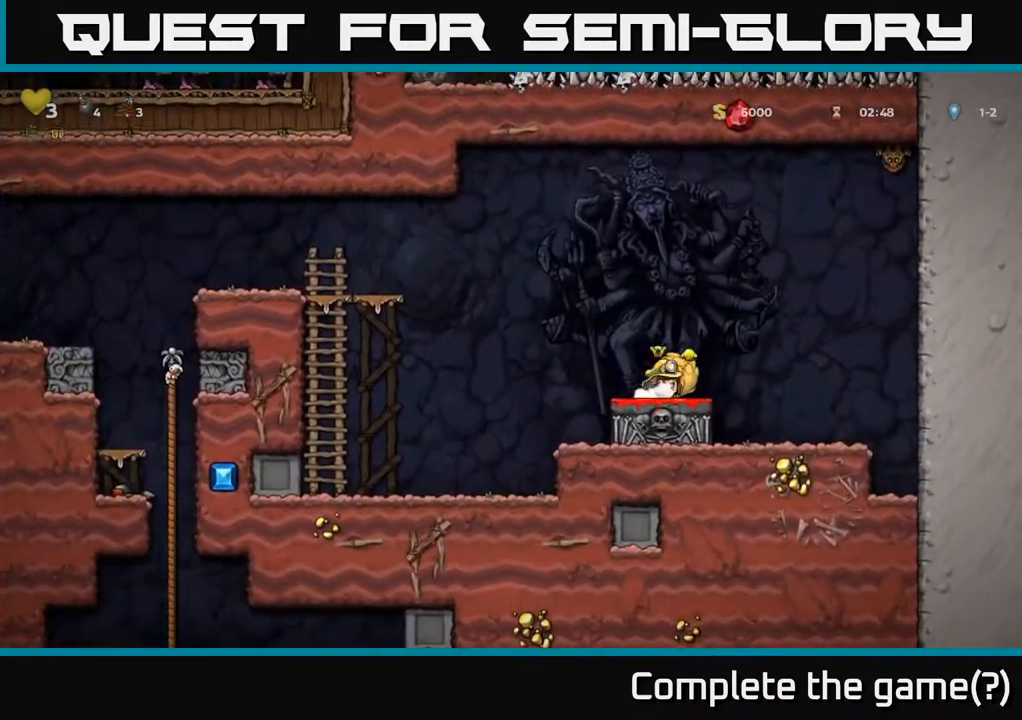
Gameplay with a controller (Xbox layout); each line is a JSON object with the inputs held at the frame after it. "events" lists button and stick changes between this image and that frame as [ms after this image, input, new state], when the widget could be followed in between.
{"buttons": [], "left_stick": "center", "right_stick": "center", "events": [[33, "X", "up"], [100, "DPAD_DOWN", "up"], [100, "DPAD_LEFT", "down"], [300, "DPAD_LEFT", "up"], [333, "DPAD_RIGHT", "down"], [400, "DPAD_RIGHT", "up"]]}
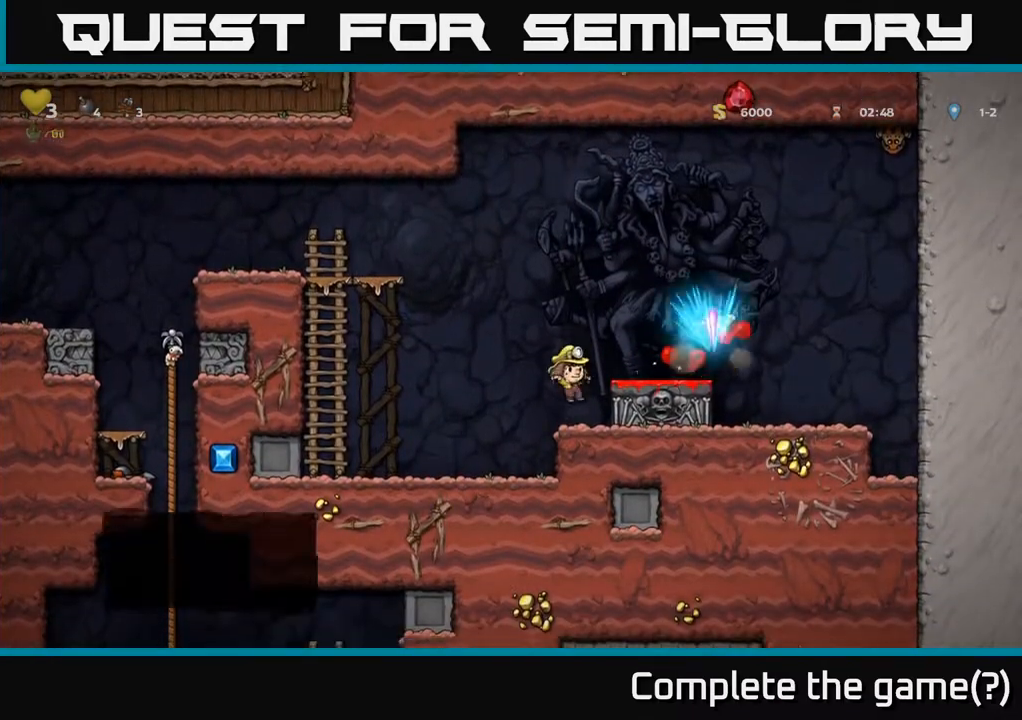
{"buttons": ["DPAD_RIGHT"], "left_stick": "center", "right_stick": "center", "events": [[317, "A", "down"], [383, "DPAD_RIGHT", "down"], [483, "A", "up"]]}
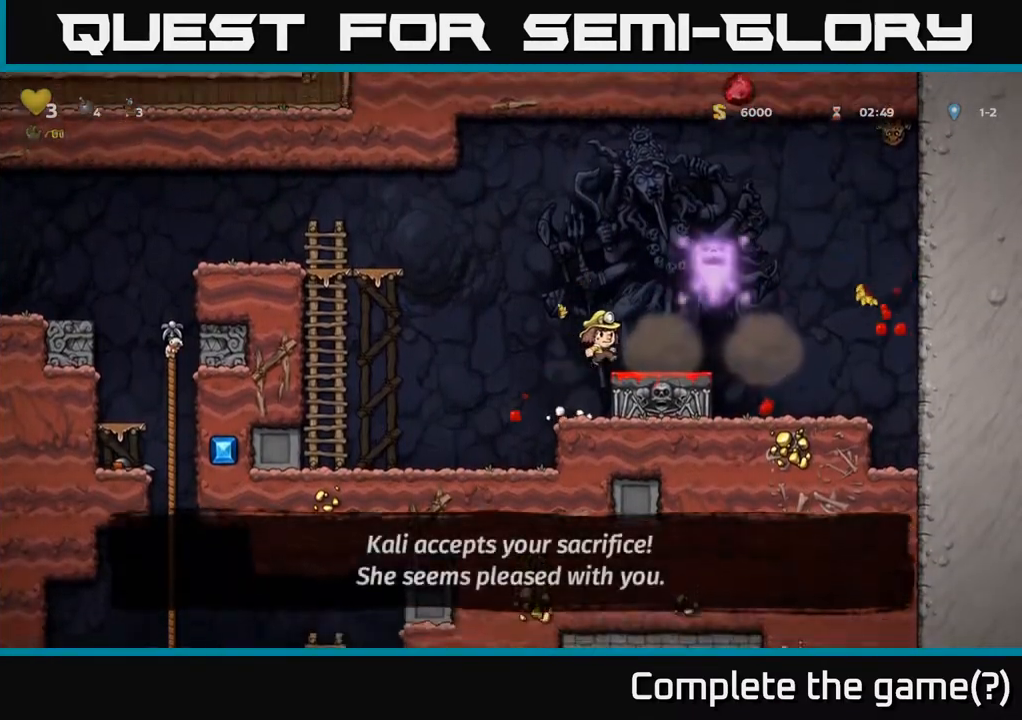
{"buttons": ["A", "DPAD_LEFT"], "left_stick": "center", "right_stick": "center", "events": [[133, "DPAD_RIGHT", "up"], [200, "DPAD_LEFT", "down"], [417, "A", "down"]]}
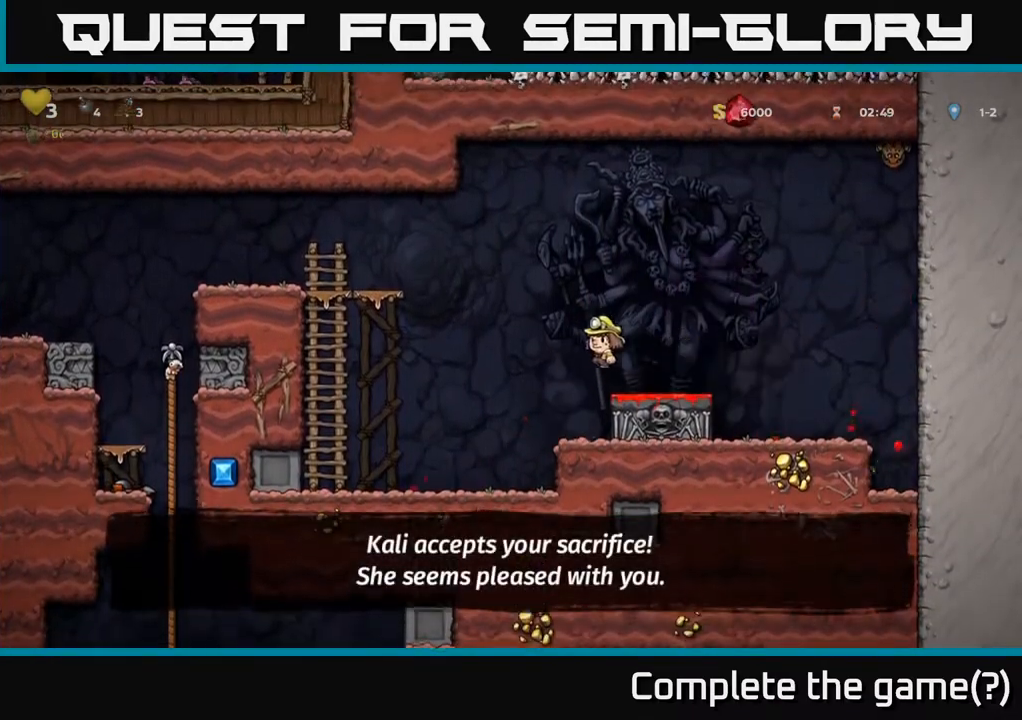
{"buttons": ["DPAD_UP"], "left_stick": "center", "right_stick": "center", "events": [[400, "A", "up"], [433, "DPAD_UP", "down"], [483, "DPAD_LEFT", "up"]]}
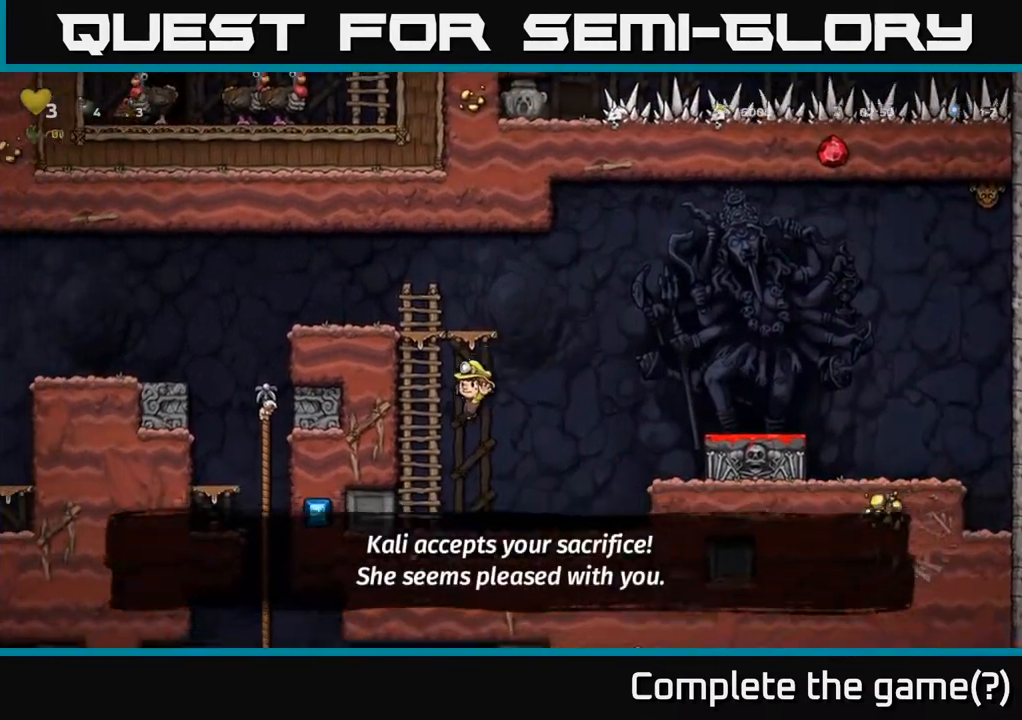
{"buttons": ["DPAD_UP"], "left_stick": "center", "right_stick": "center", "events": [[250, "A", "down"], [383, "A", "up"]]}
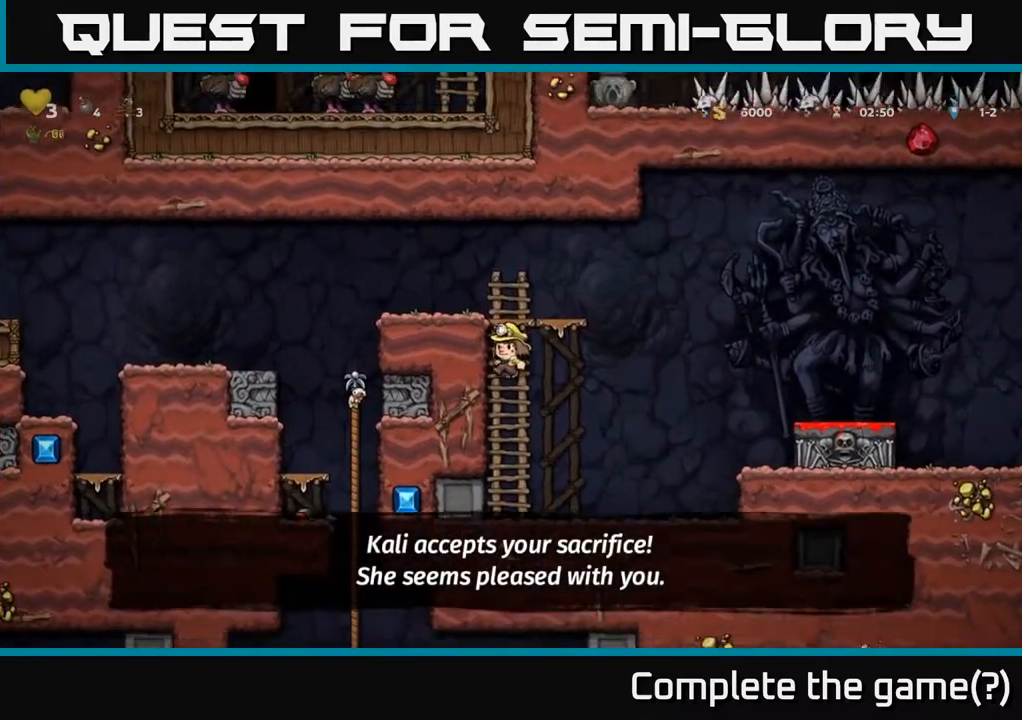
{"buttons": ["DPAD_LEFT"], "left_stick": "center", "right_stick": "center", "events": [[133, "A", "down"], [183, "DPAD_LEFT", "down"], [200, "DPAD_UP", "up"], [317, "A", "up"]]}
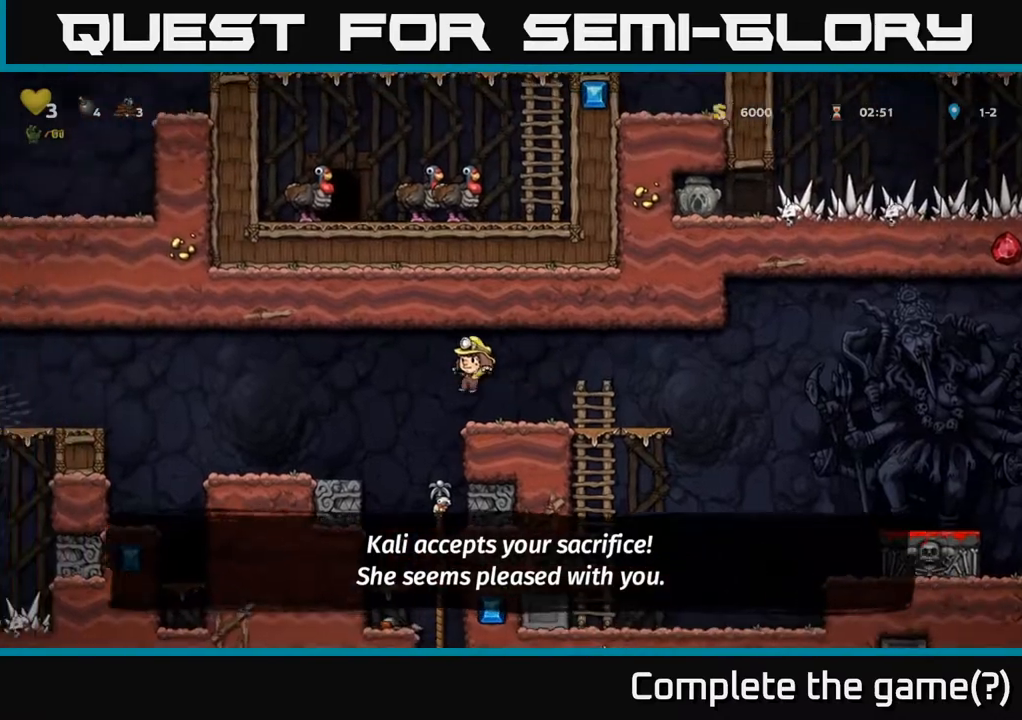
{"buttons": ["DPAD_UP"], "left_stick": "center", "right_stick": "center", "events": [[117, "DPAD_LEFT", "up"], [167, "DPAD_RIGHT", "down"], [267, "DPAD_RIGHT", "up"], [383, "DPAD_UP", "down"]]}
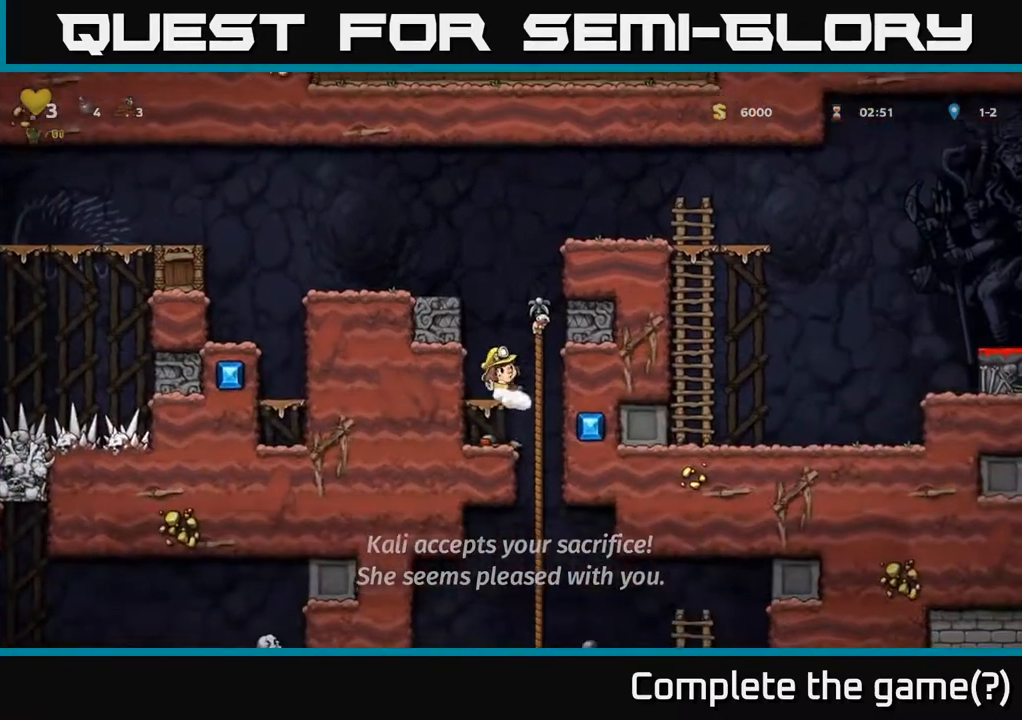
{"buttons": ["DPAD_DOWN"], "left_stick": "center", "right_stick": "center", "events": [[33, "DPAD_UP", "up"], [100, "DPAD_RIGHT", "down"], [217, "DPAD_DOWN", "down"], [217, "DPAD_RIGHT", "up"]]}
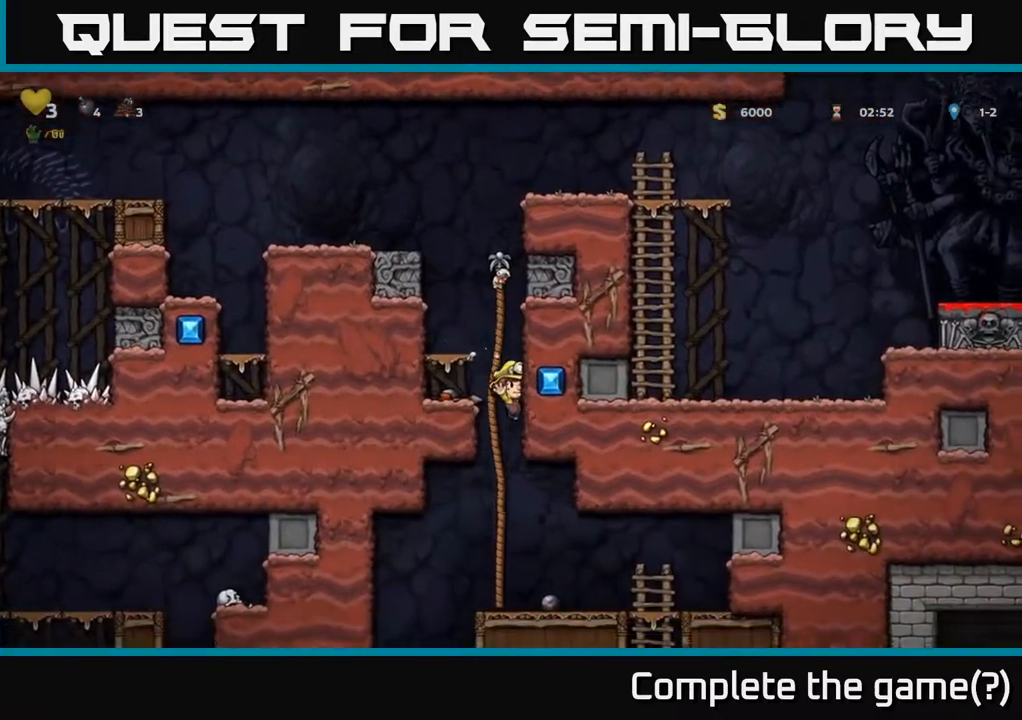
{"buttons": ["DPAD_DOWN", "DPAD_RIGHT"], "left_stick": "center", "right_stick": "center", "events": [[267, "DPAD_DOWN", "up"], [367, "DPAD_RIGHT", "down"], [483, "DPAD_DOWN", "down"]]}
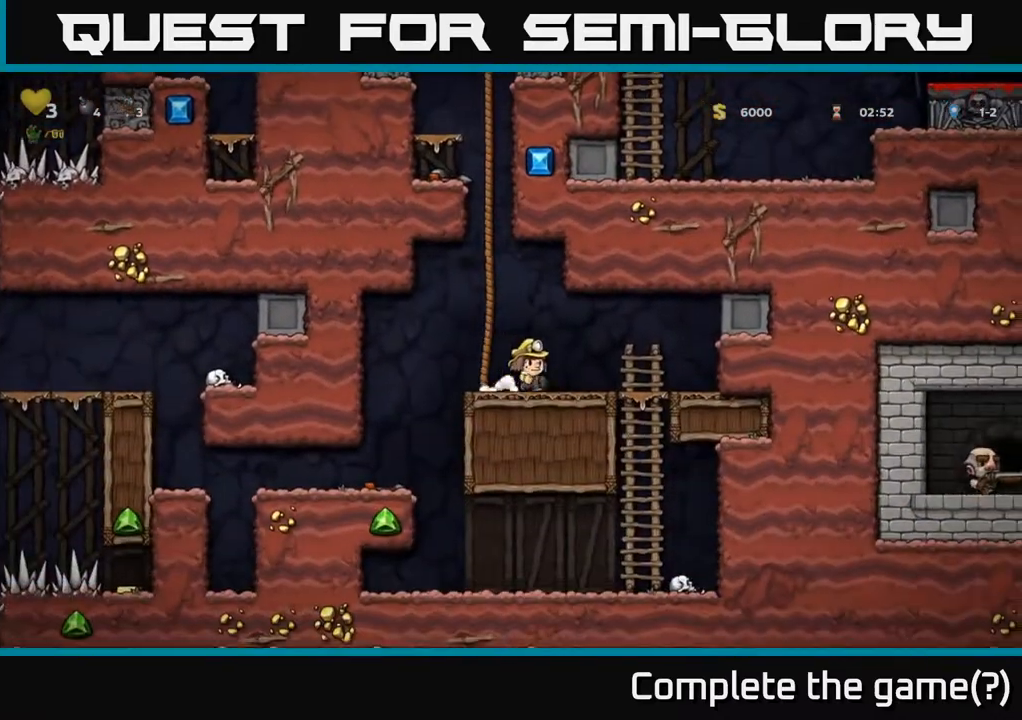
{"buttons": [], "left_stick": "center", "right_stick": "center", "events": [[17, "DPAD_RIGHT", "up"], [50, "X", "down"], [133, "X", "up"], [183, "DPAD_DOWN", "up"], [183, "DPAD_LEFT", "down"], [500, "DPAD_LEFT", "up"]]}
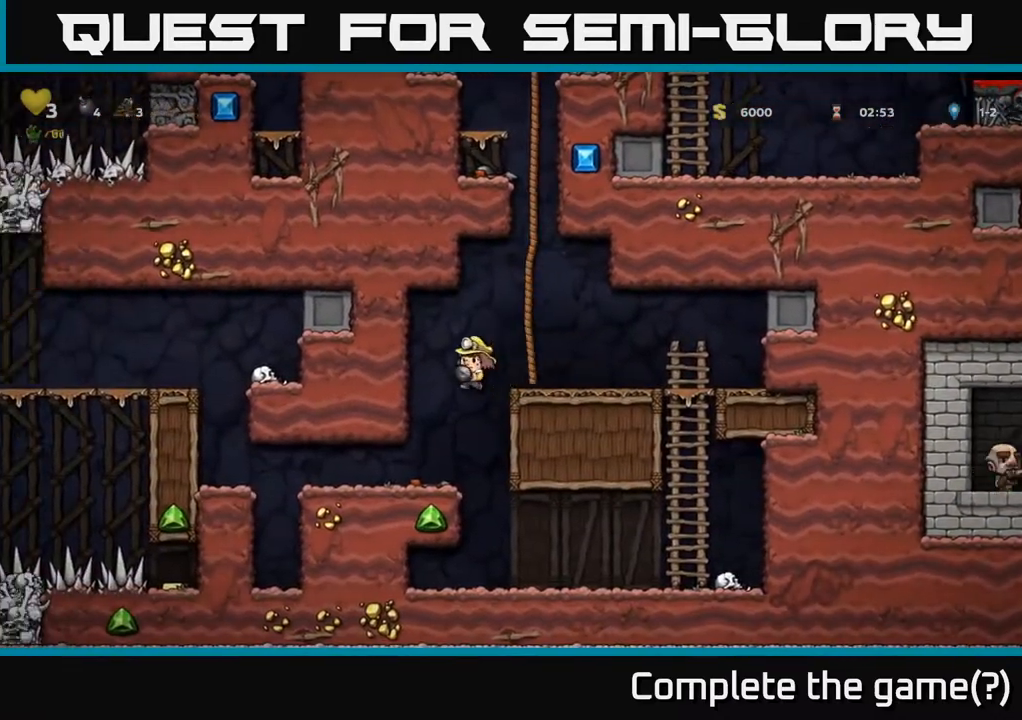
{"buttons": ["DPAD_LEFT"], "left_stick": "center", "right_stick": "center", "events": [[200, "DPAD_LEFT", "down"]]}
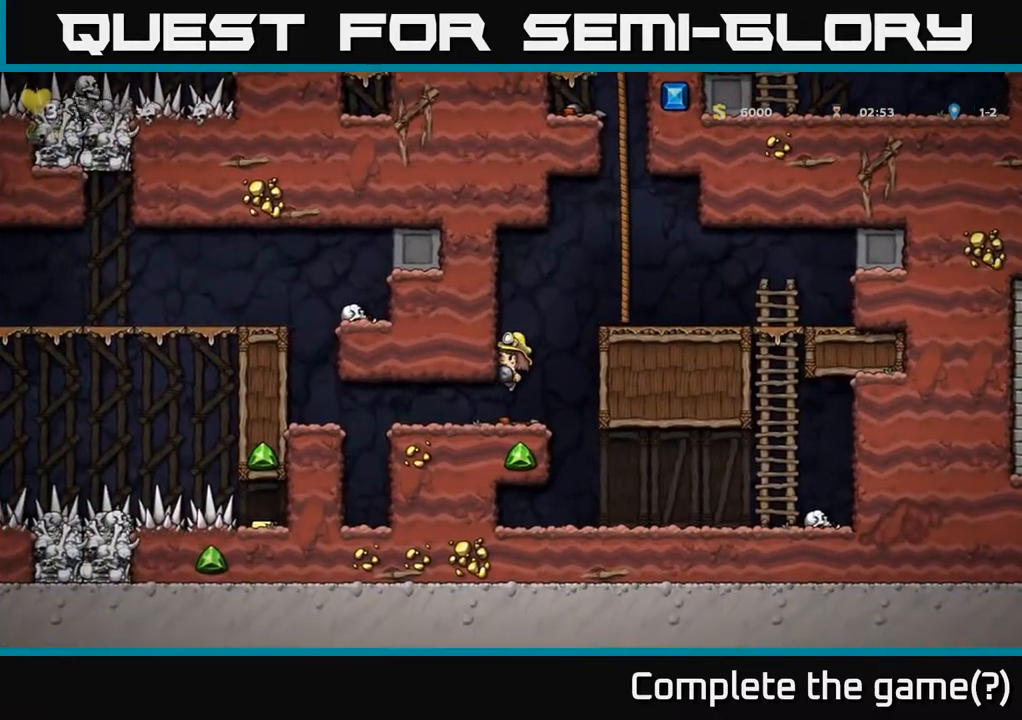
{"buttons": ["DPAD_LEFT"], "left_stick": "center", "right_stick": "center", "events": [[67, "DPAD_LEFT", "up"], [100, "DPAD_DOWN", "down"], [150, "DPAD_DOWN", "up"], [400, "DPAD_LEFT", "down"]]}
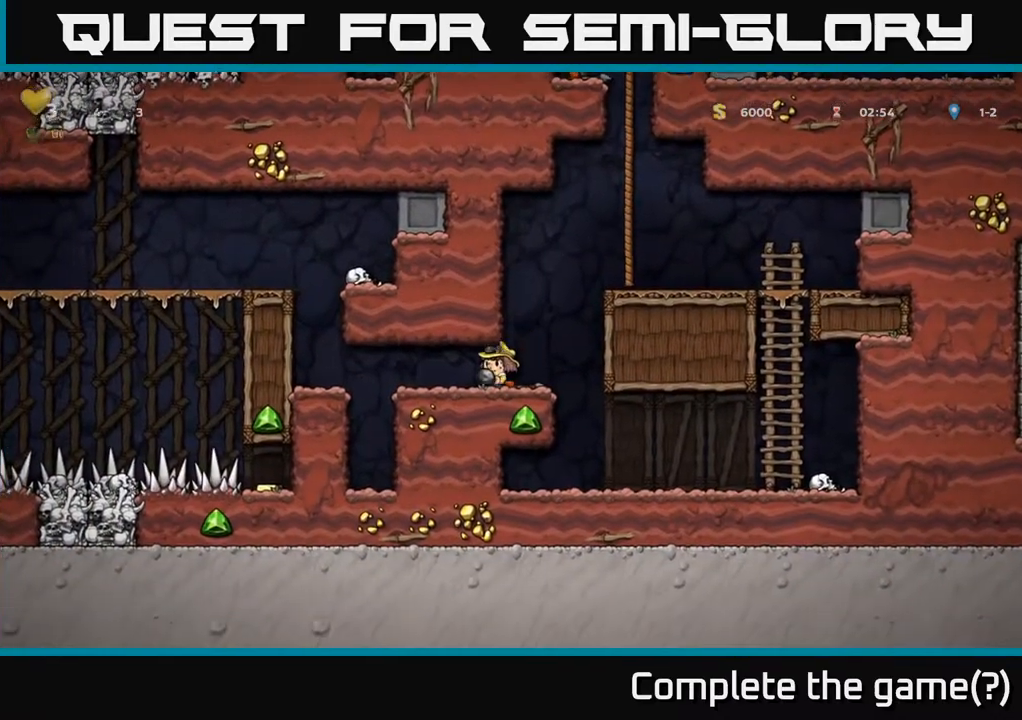
{"buttons": ["A", "DPAD_LEFT"], "left_stick": "center", "right_stick": "center", "events": [[400, "A", "down"]]}
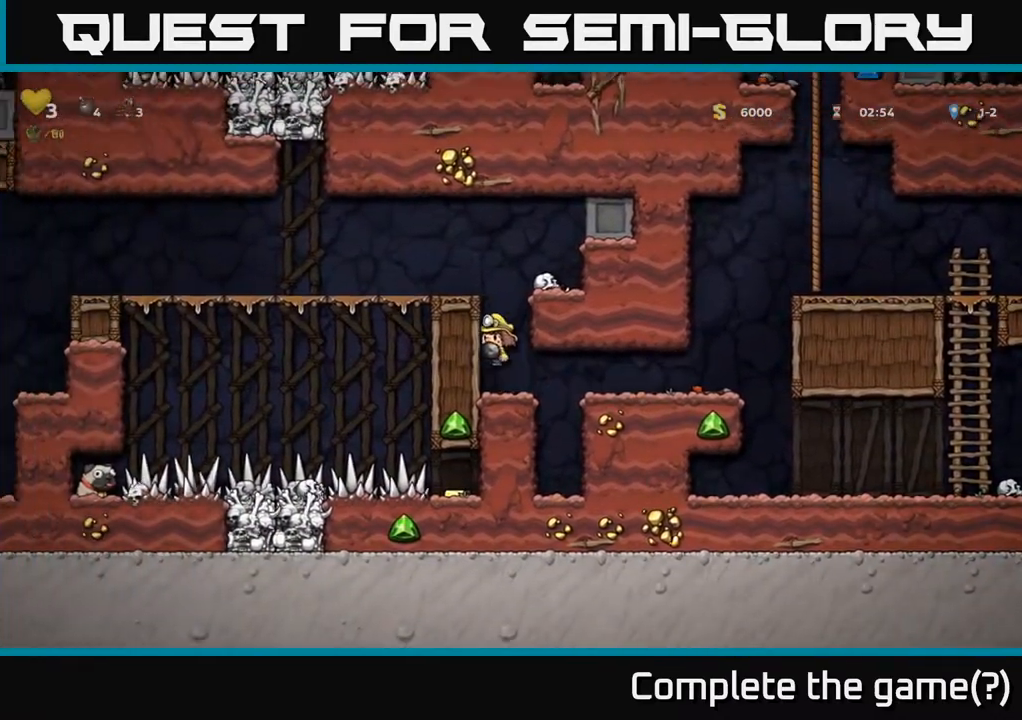
{"buttons": ["DPAD_LEFT"], "left_stick": "center", "right_stick": "center", "events": [[17, "A", "up"], [167, "A", "down"], [317, "A", "up"]]}
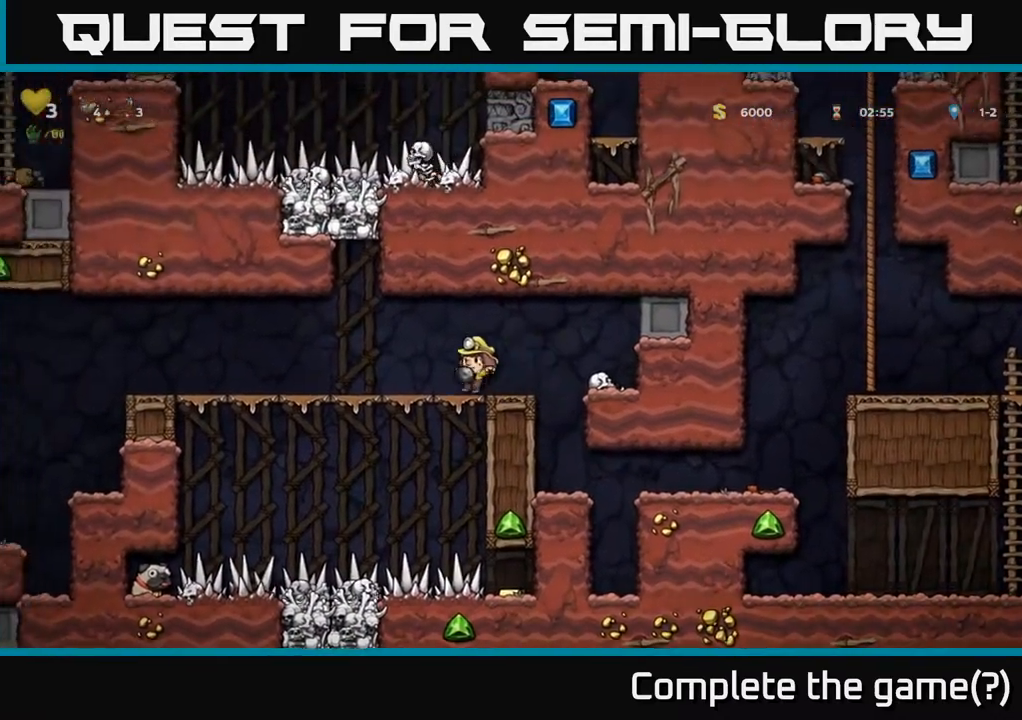
{"buttons": ["DPAD_LEFT"], "left_stick": "center", "right_stick": "center", "events": []}
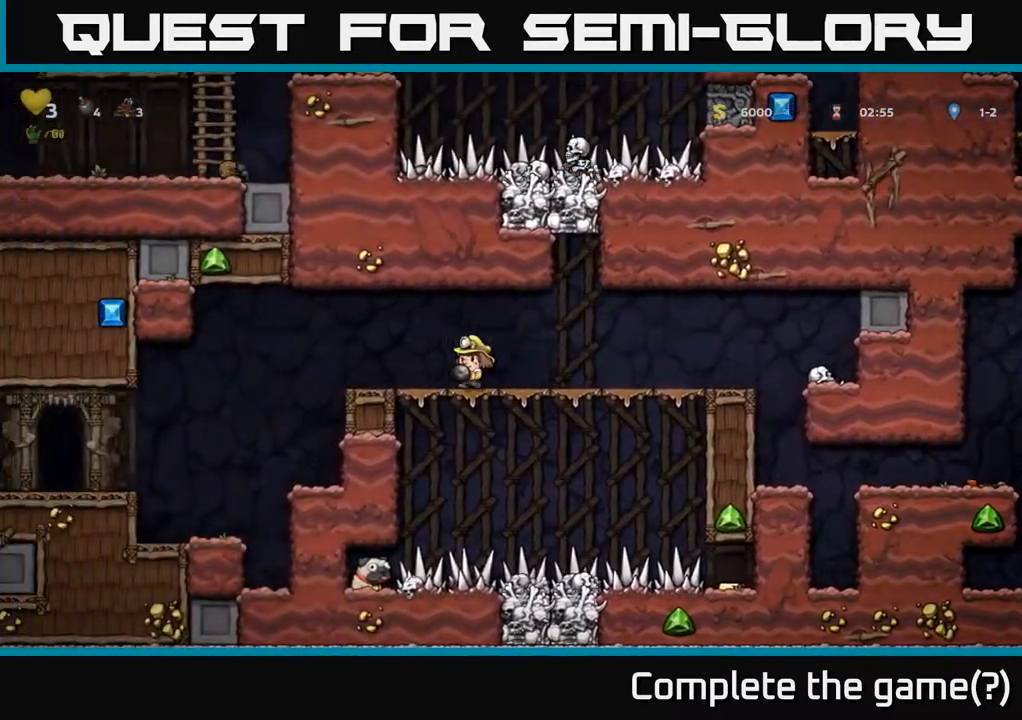
{"buttons": ["DPAD_LEFT"], "left_stick": "center", "right_stick": "center", "events": [[50, "A", "down"], [133, "A", "up"]]}
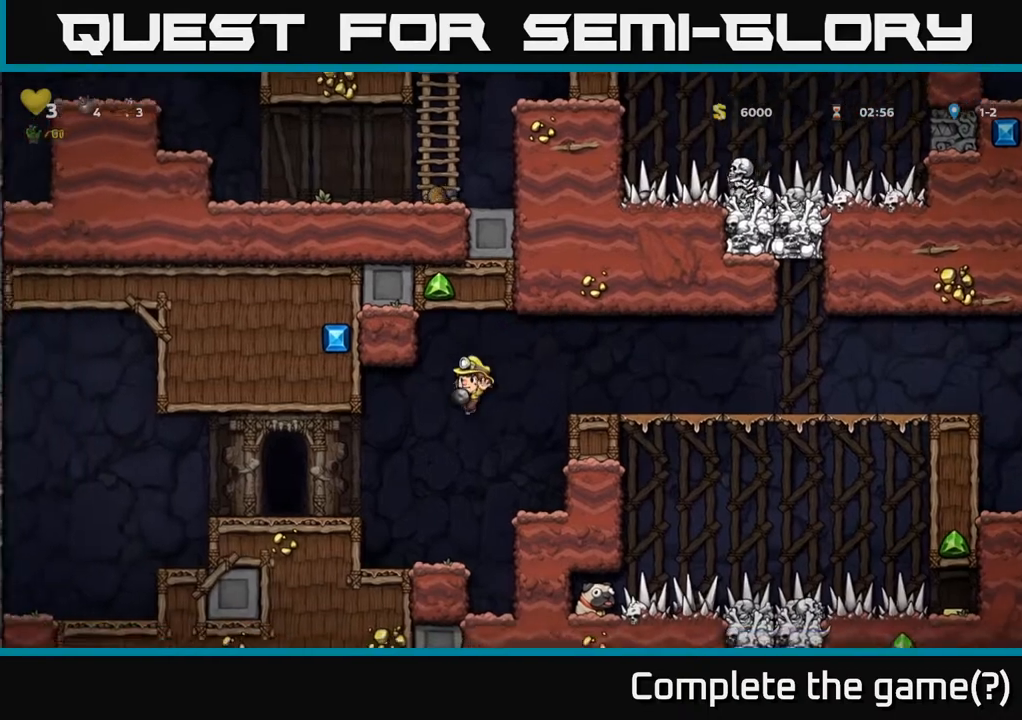
{"buttons": ["DPAD_LEFT"], "left_stick": "center", "right_stick": "center", "events": [[283, "A", "down"], [367, "A", "up"]]}
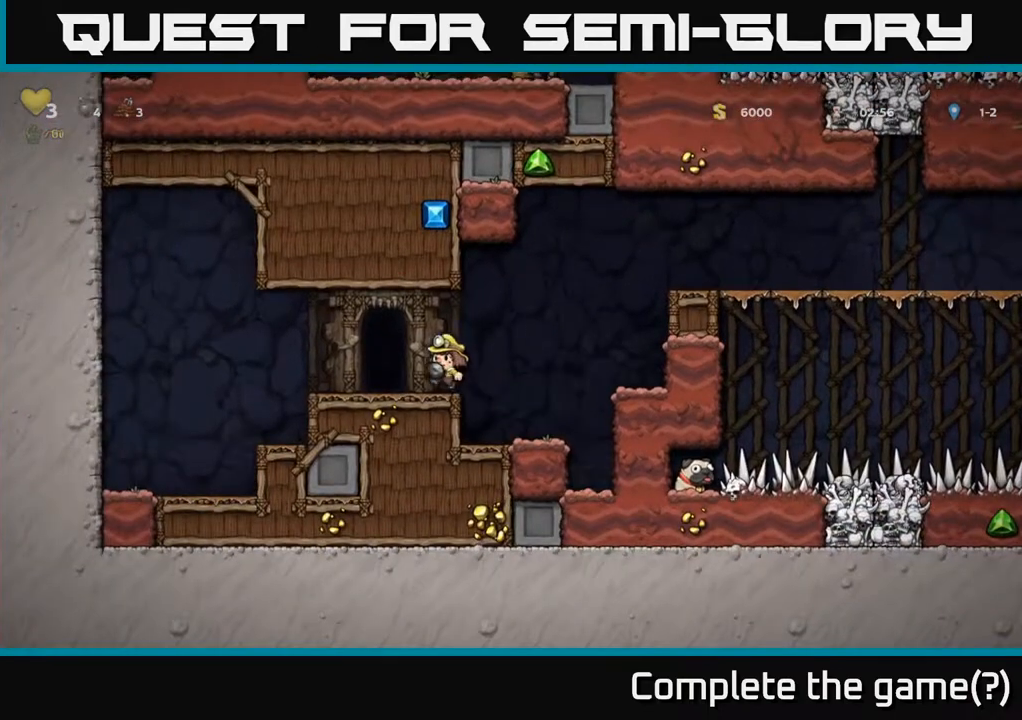
{"buttons": [], "left_stick": "center", "right_stick": "center", "events": [[100, "DPAD_LEFT", "up"], [333, "L2", "down"], [417, "L2", "up"]]}
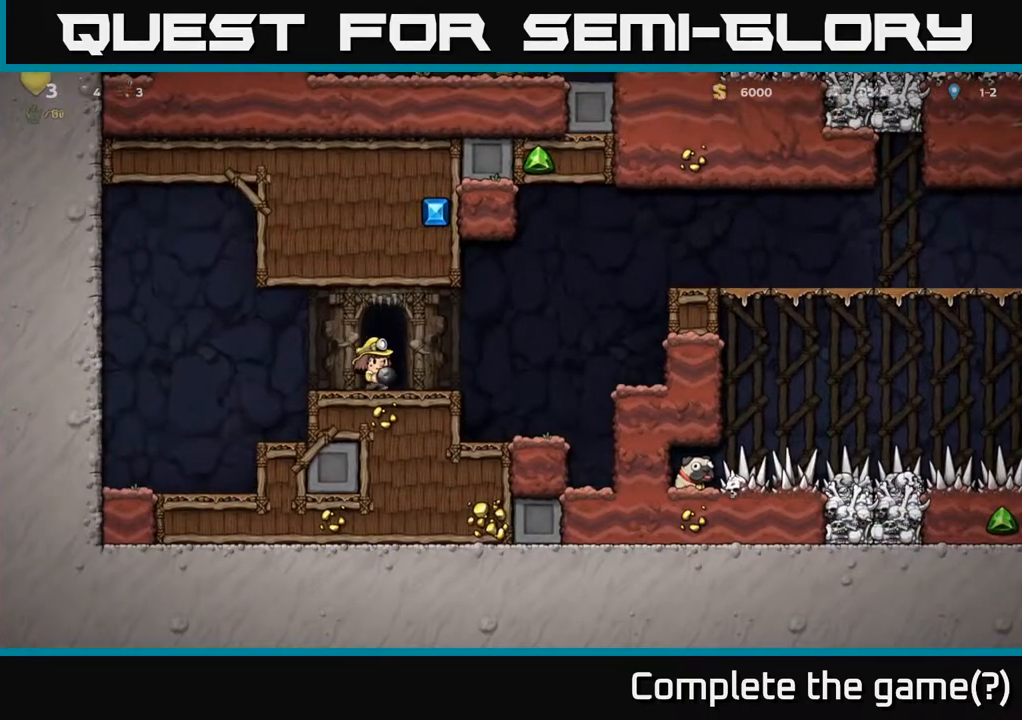
{"buttons": [], "left_stick": "center", "right_stick": "center", "events": []}
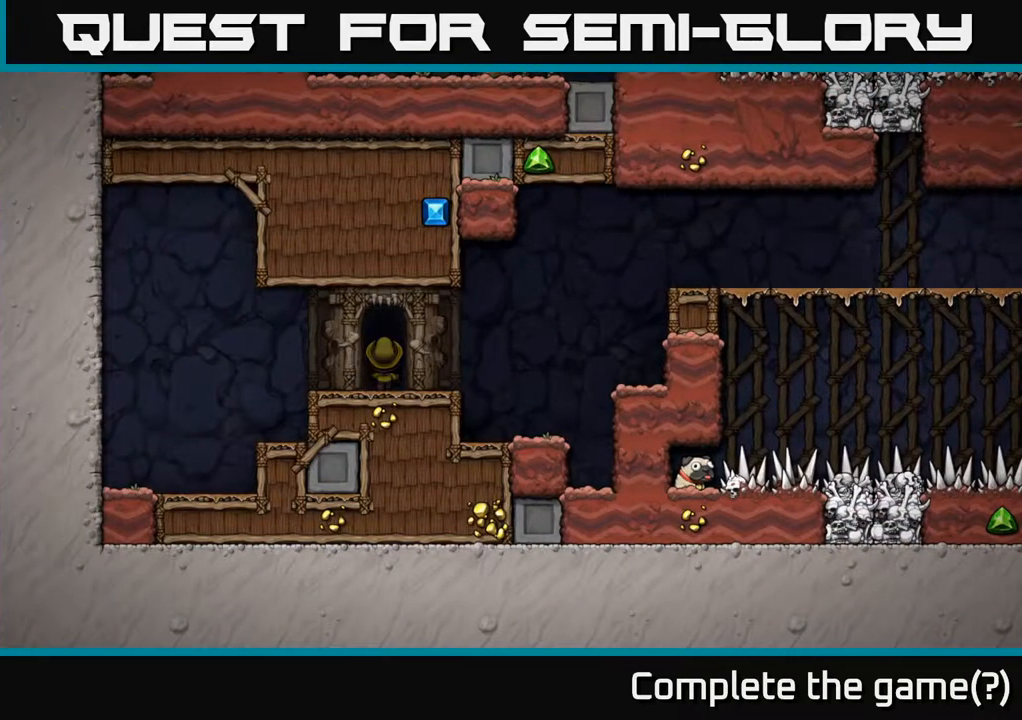
{"buttons": [], "left_stick": "center", "right_stick": "center", "events": []}
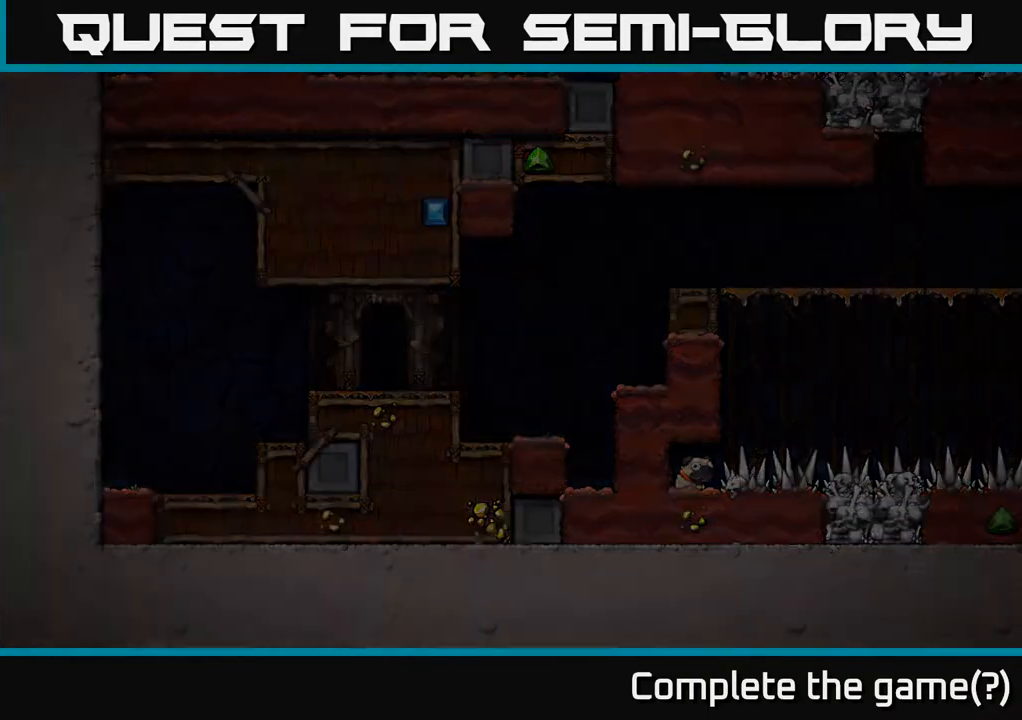
{"buttons": [], "left_stick": "center", "right_stick": "center", "events": []}
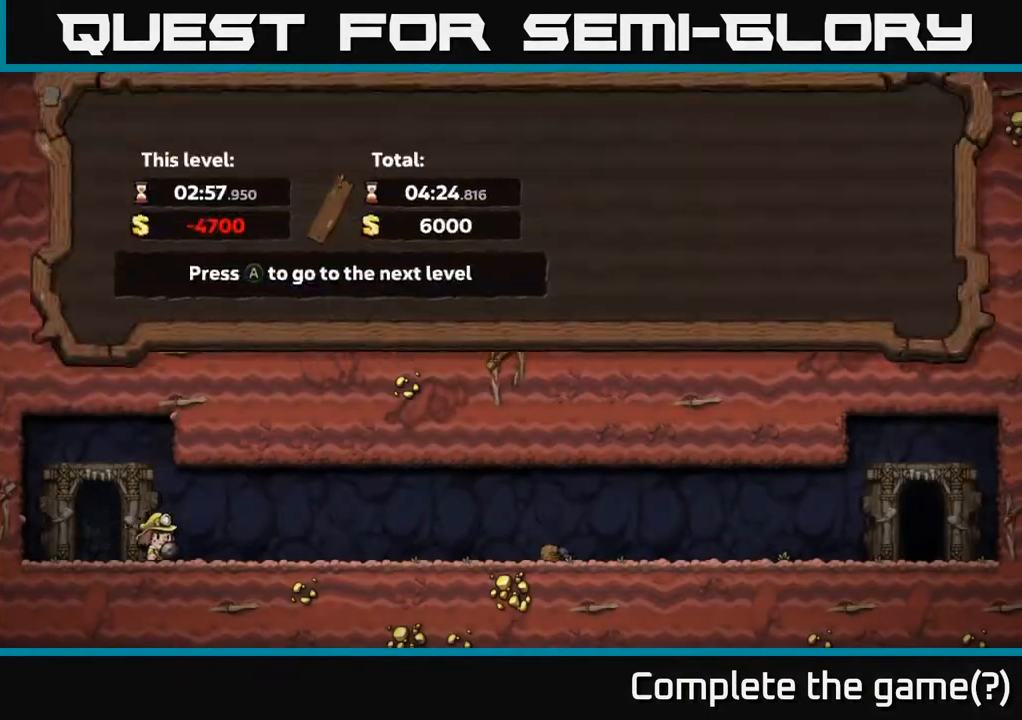
{"buttons": [], "left_stick": "center", "right_stick": "center", "events": []}
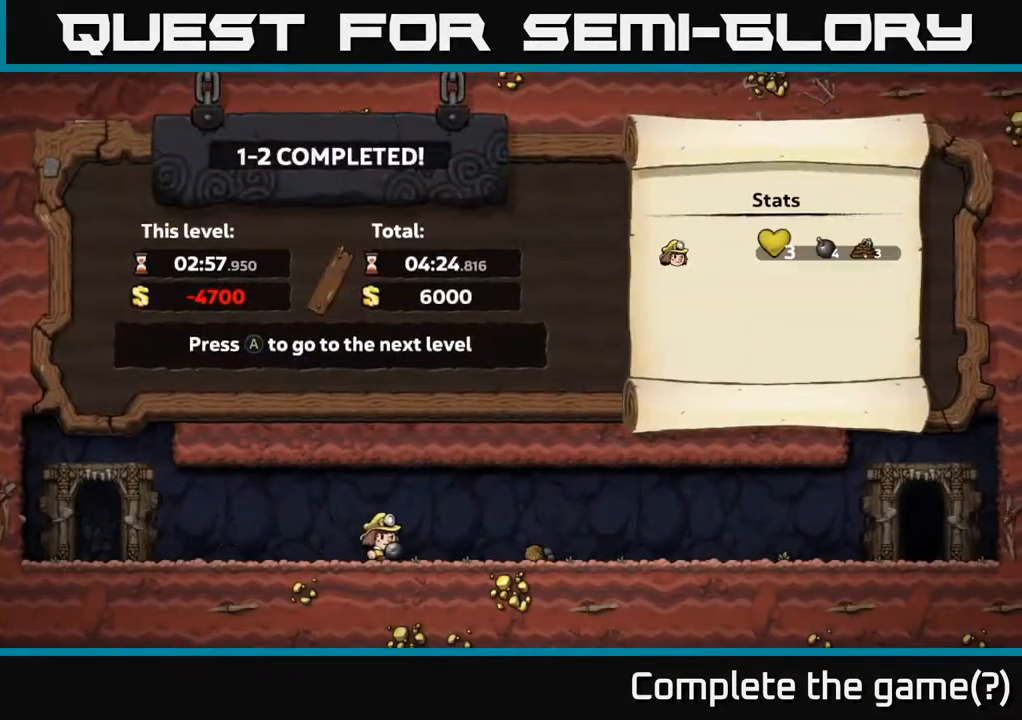
{"buttons": [], "left_stick": "center", "right_stick": "center", "events": []}
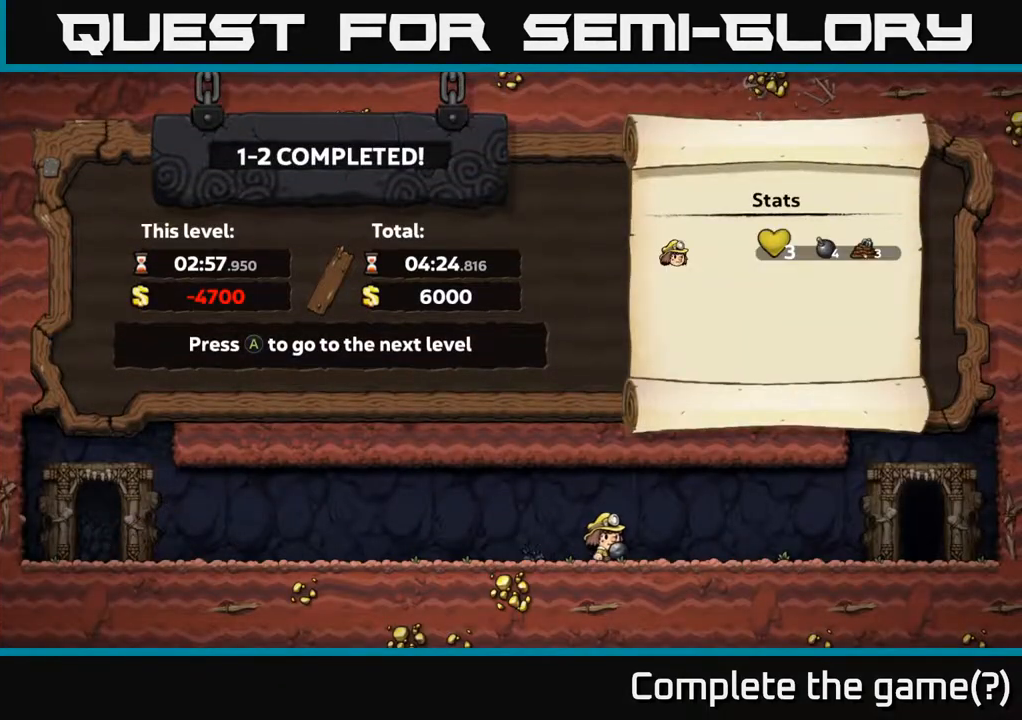
{"buttons": [], "left_stick": "center", "right_stick": "center", "events": []}
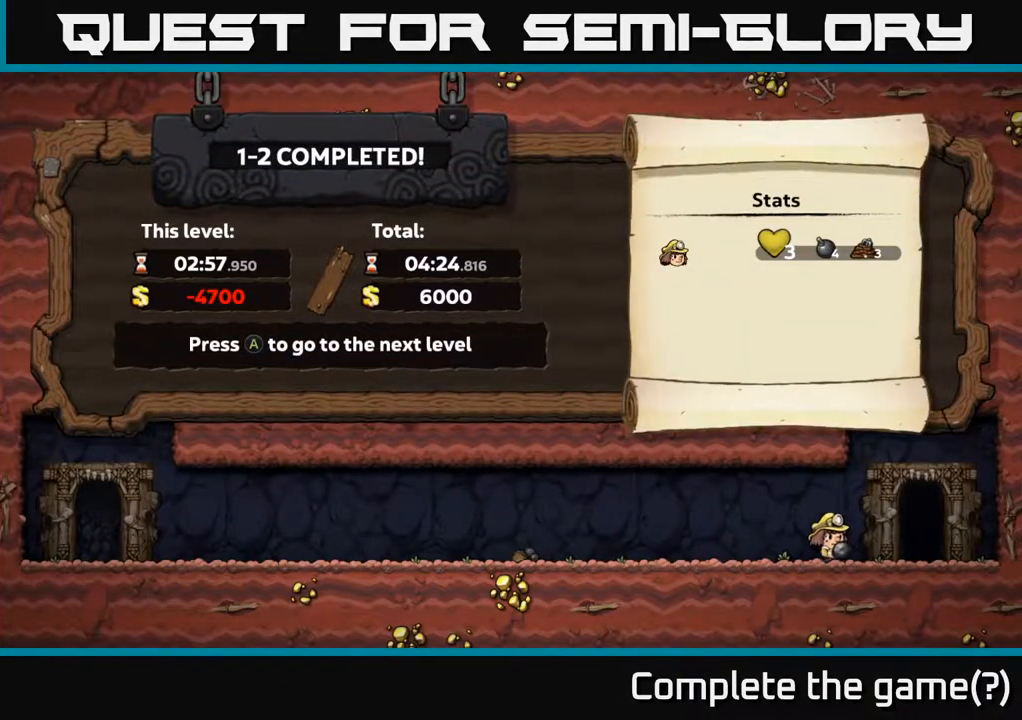
{"buttons": [], "left_stick": "center", "right_stick": "center", "events": []}
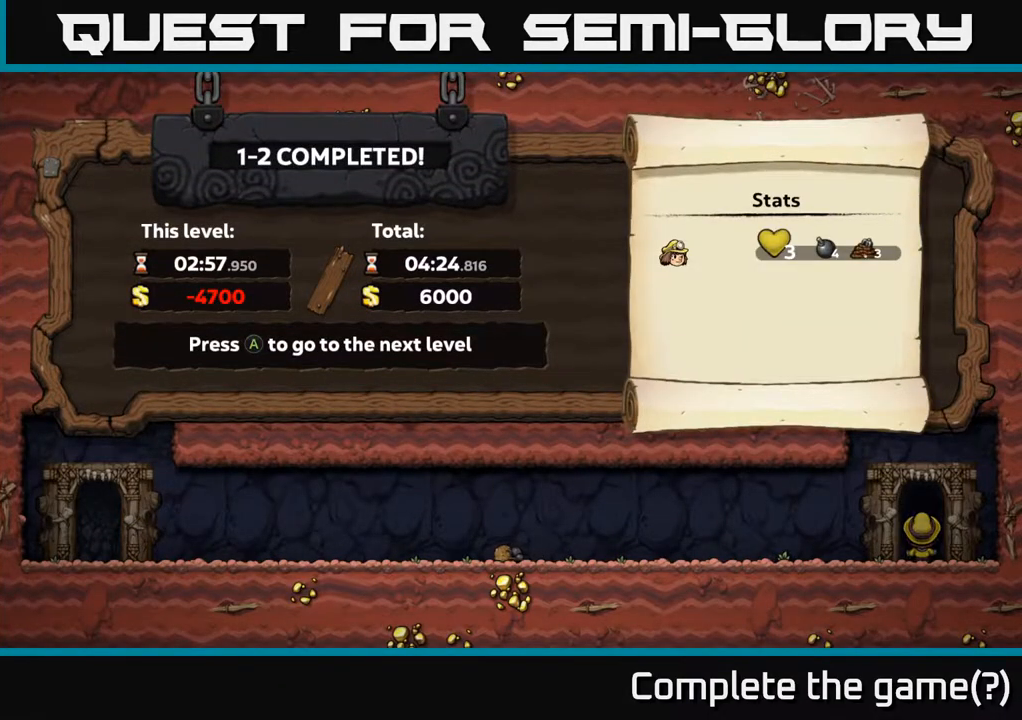
{"buttons": [], "left_stick": "center", "right_stick": "center", "events": [[17, "A", "down"], [100, "A", "up"]]}
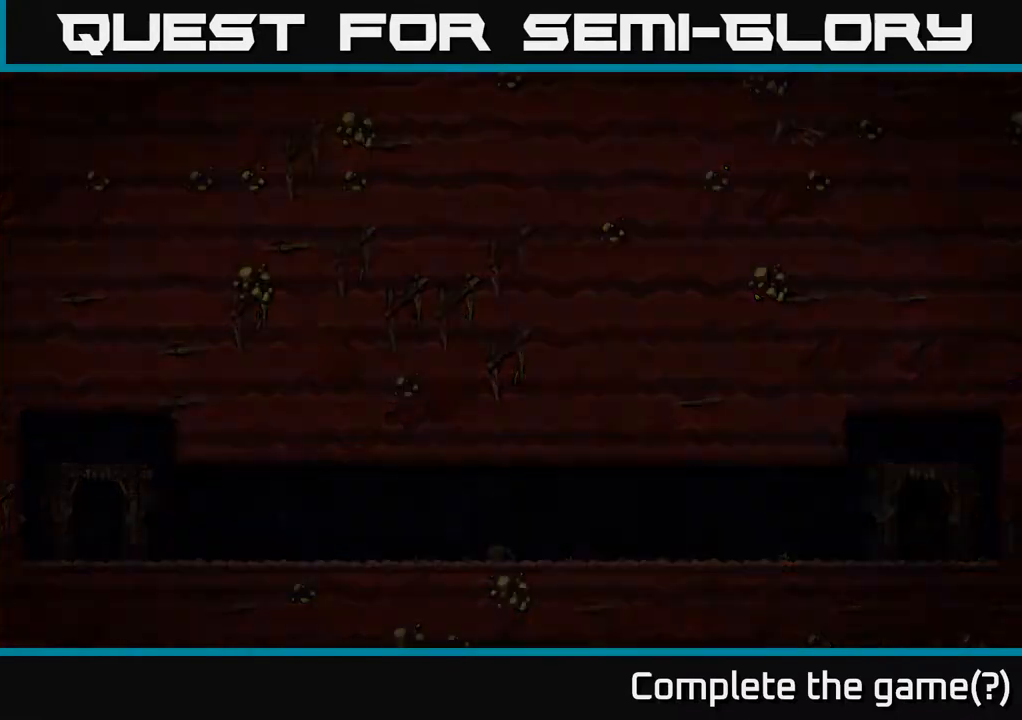
{"buttons": [], "left_stick": "center", "right_stick": "center", "events": []}
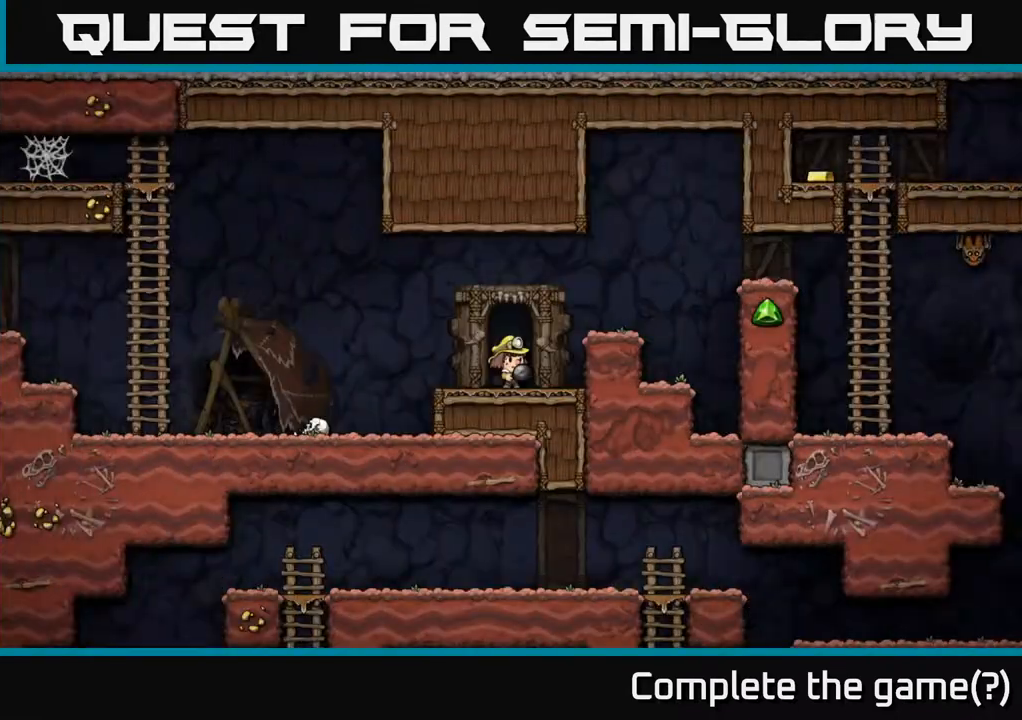
{"buttons": [], "left_stick": "center", "right_stick": "center", "events": []}
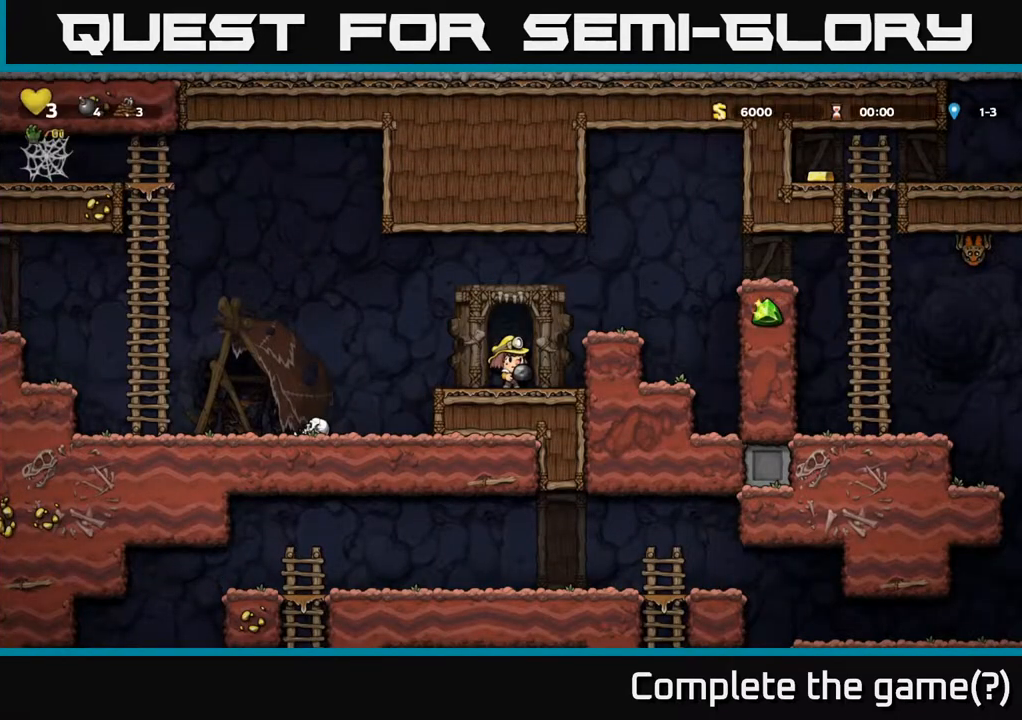
{"buttons": [], "left_stick": "center", "right_stick": "center", "events": [[83, "DPAD_LEFT", "down"], [233, "A", "down"], [317, "A", "up"], [500, "DPAD_LEFT", "up"]]}
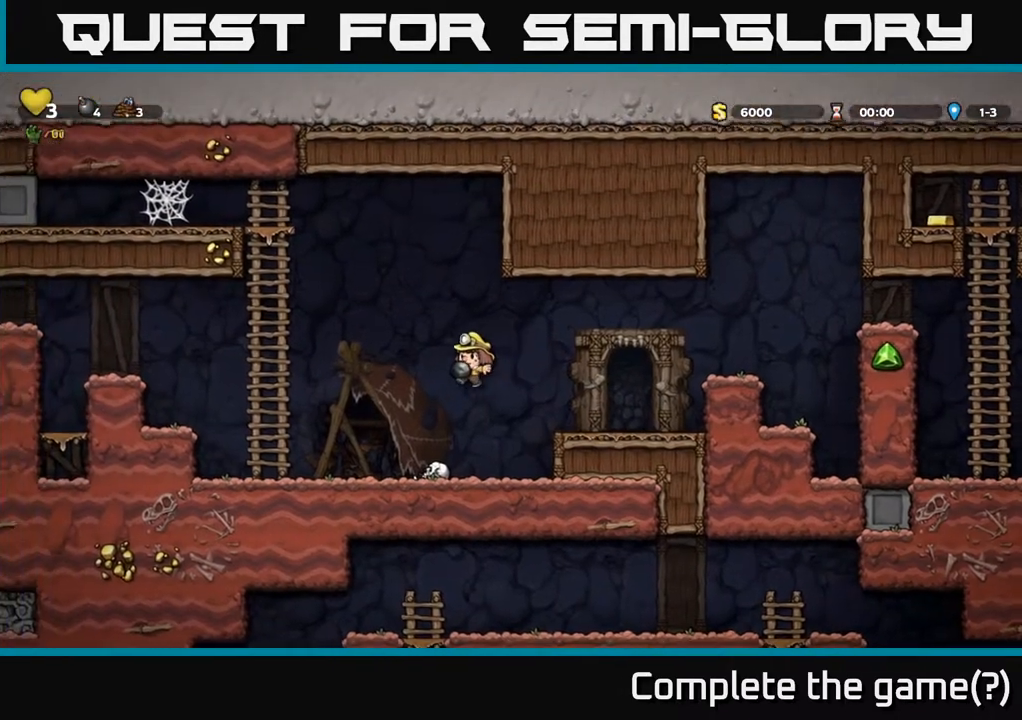
{"buttons": ["A", "DPAD_LEFT"], "left_stick": "center", "right_stick": "center", "events": [[267, "DPAD_LEFT", "down"], [383, "A", "down"]]}